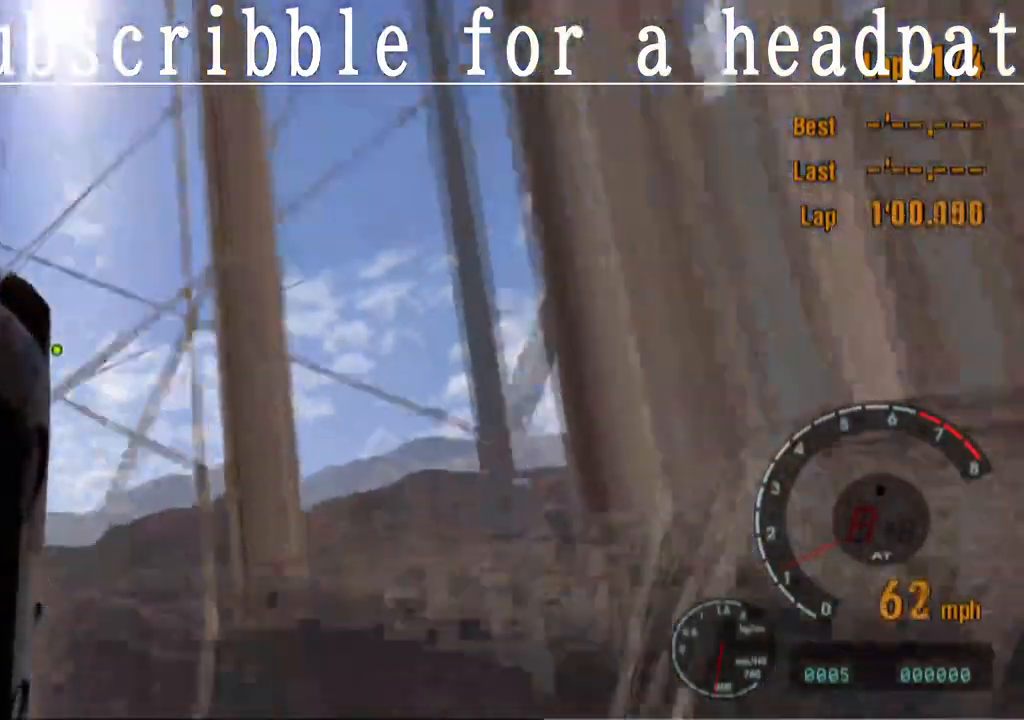
Gameplay with a controller (PlayStation layout); each line is a JSON object with the inputs held at the frame after it. "events" lists button and stick changes between this image and that frame as [ms after this image, input, new state], when the widget could be followed in between.
{"buttons": [], "left_stick": "center", "right_stick": "center", "events": []}
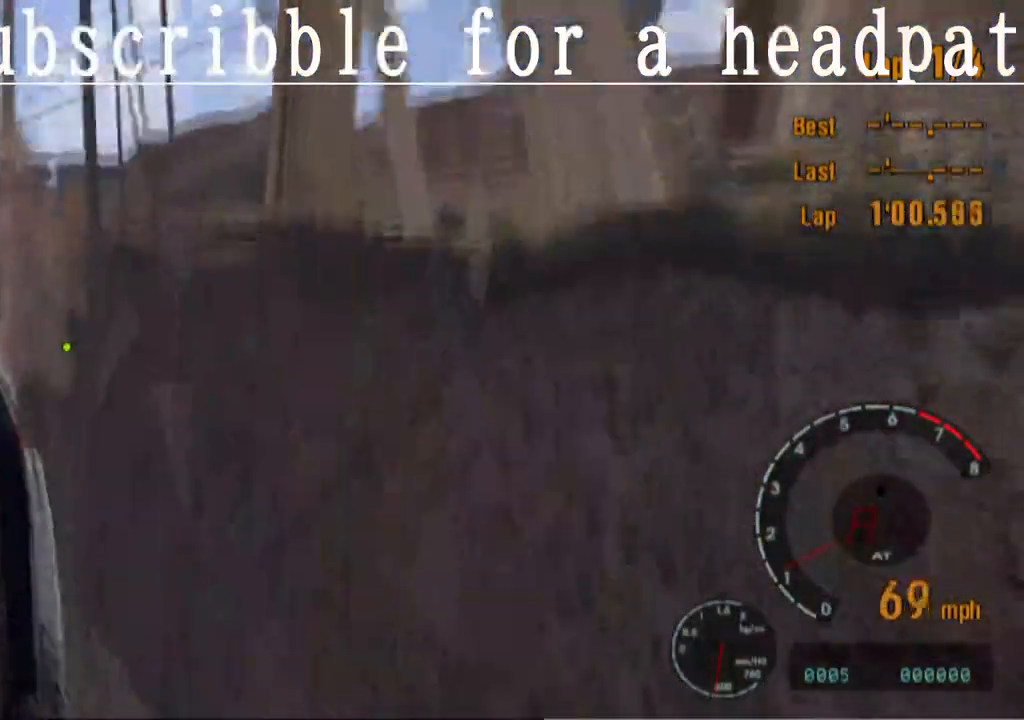
{"buttons": [], "left_stick": "center", "right_stick": "center", "events": []}
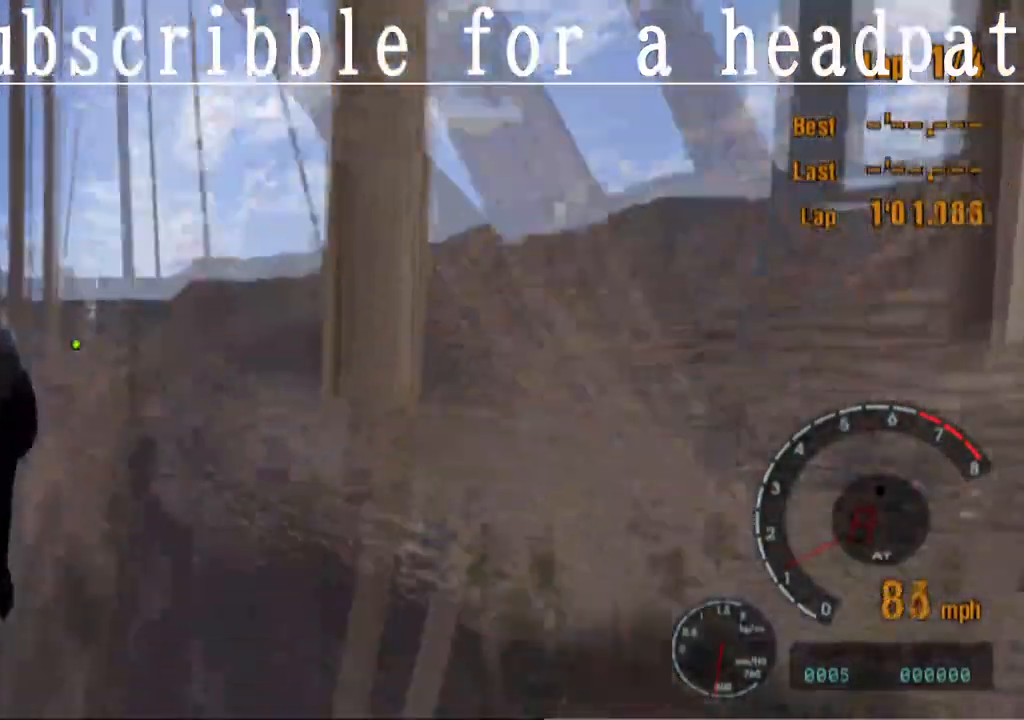
{"buttons": [], "left_stick": "right", "right_stick": "center", "events": [[200, "left_stick", "right"]]}
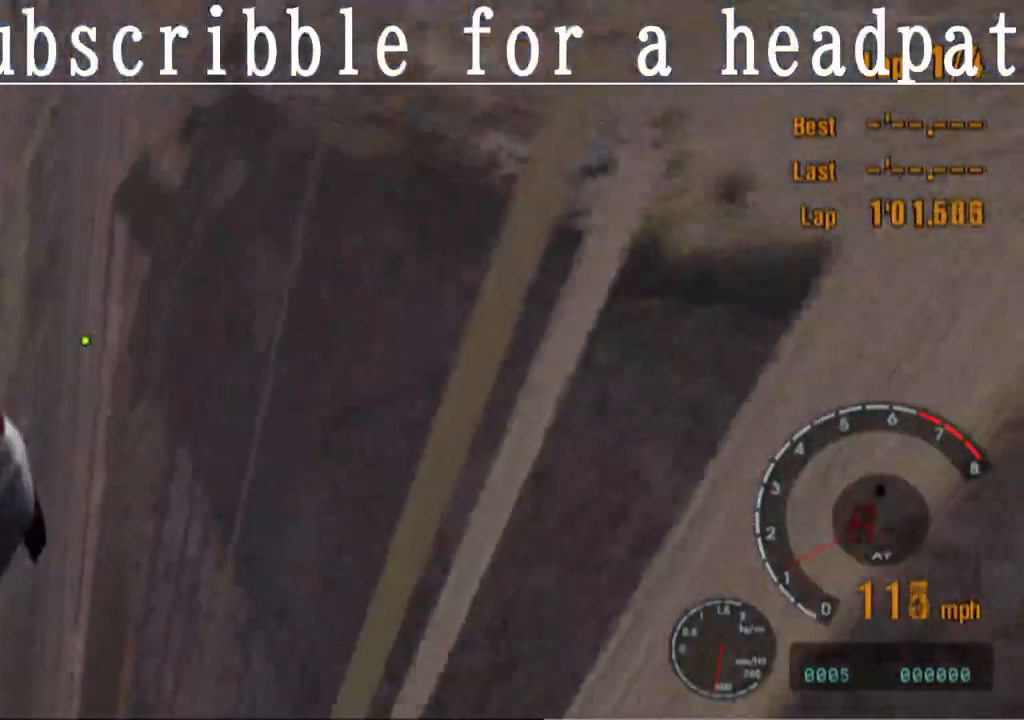
{"buttons": [], "left_stick": "right", "right_stick": "center", "events": []}
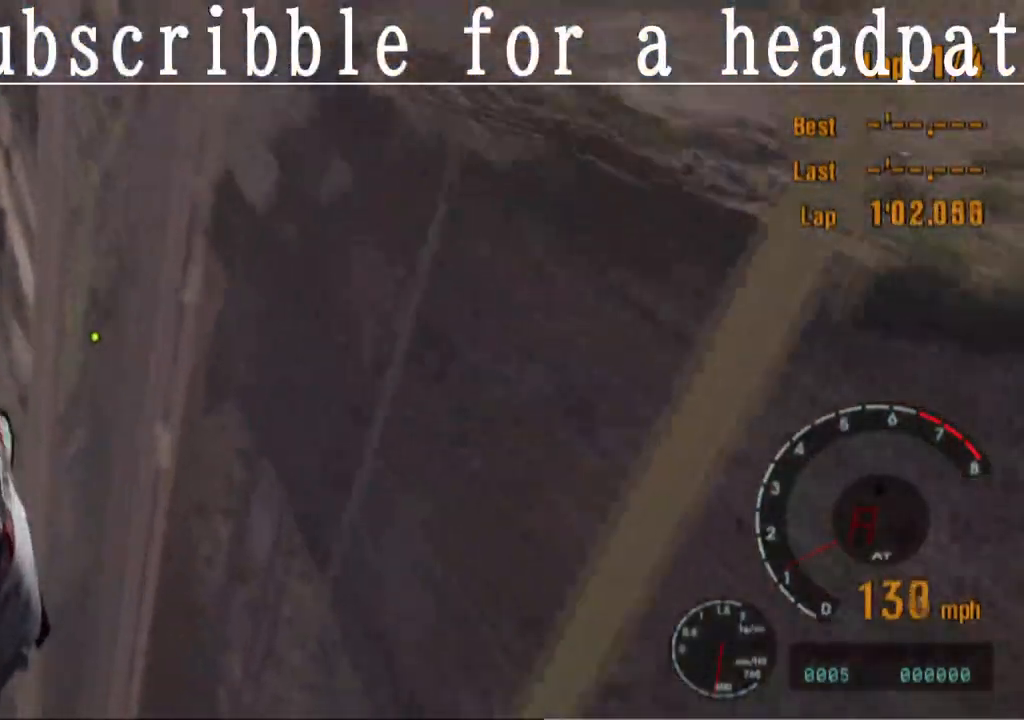
{"buttons": [], "left_stick": "right", "right_stick": "center", "events": []}
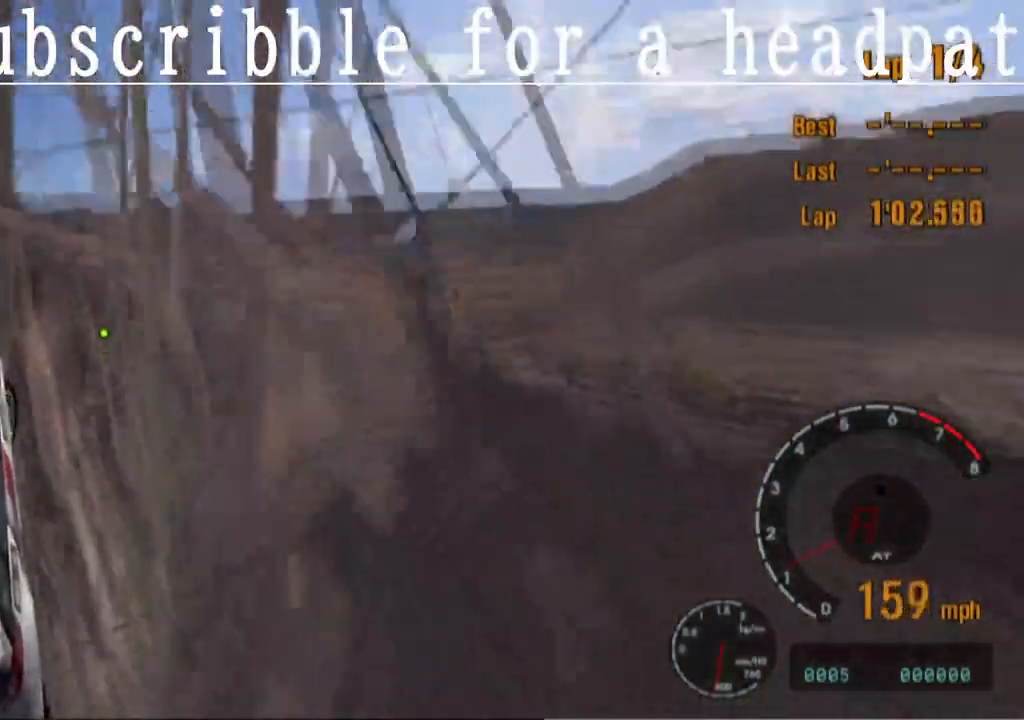
{"buttons": [], "left_stick": "center", "right_stick": "center", "events": [[133, "left_stick", "center"]]}
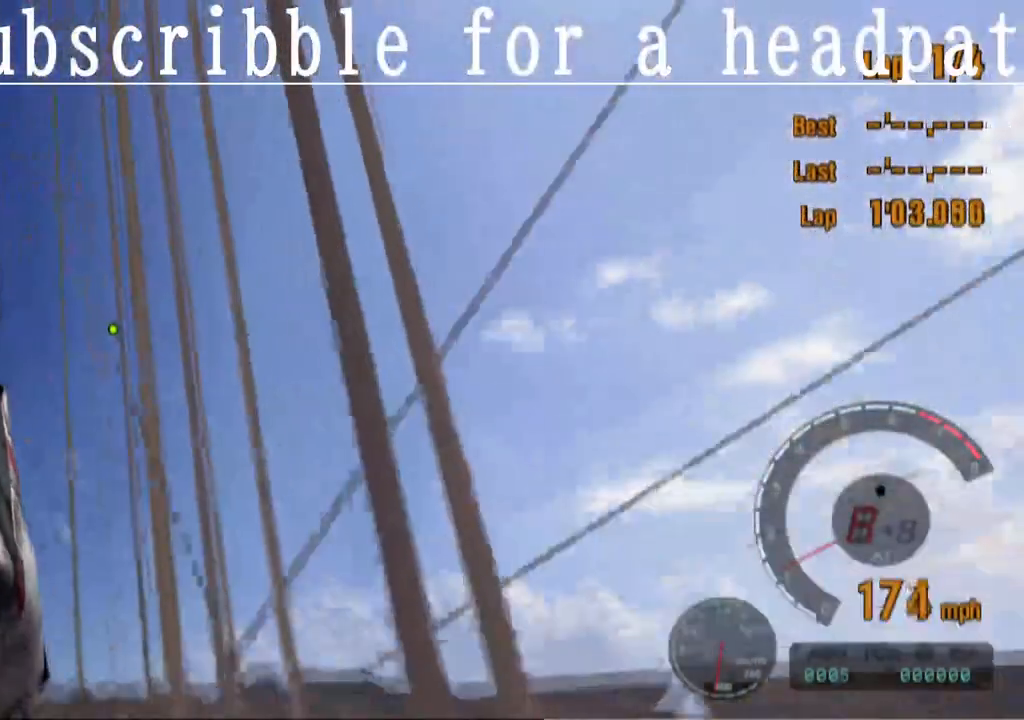
{"buttons": [], "left_stick": "center", "right_stick": "center", "events": []}
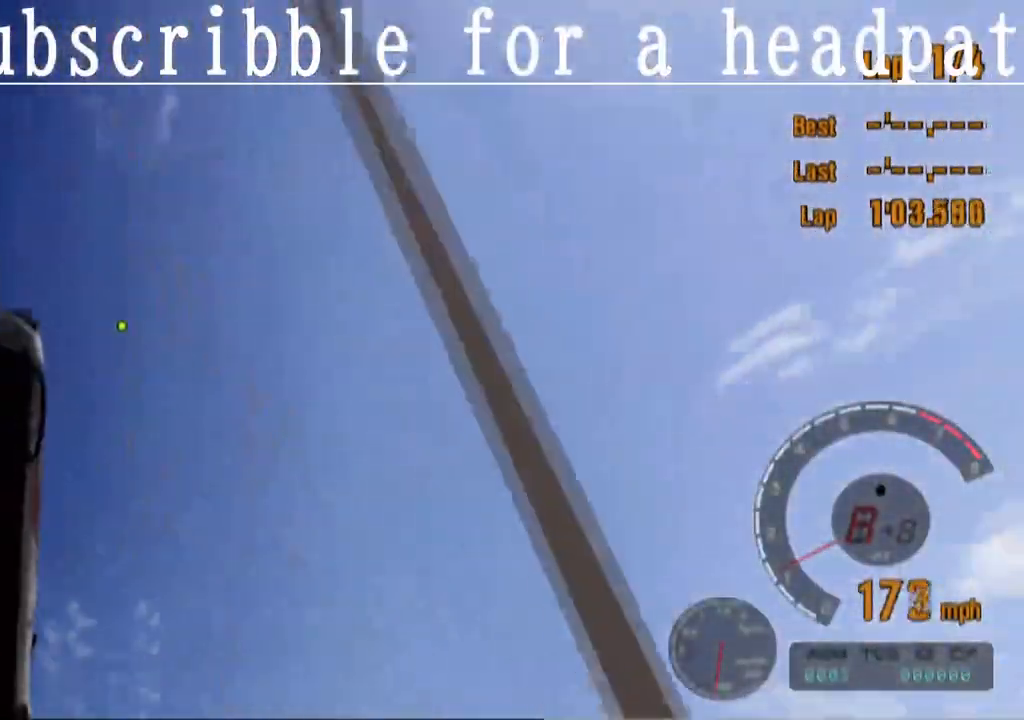
{"buttons": [], "left_stick": "center", "right_stick": "center", "events": [[383, "left_stick", "right"], [467, "left_stick", "center"]]}
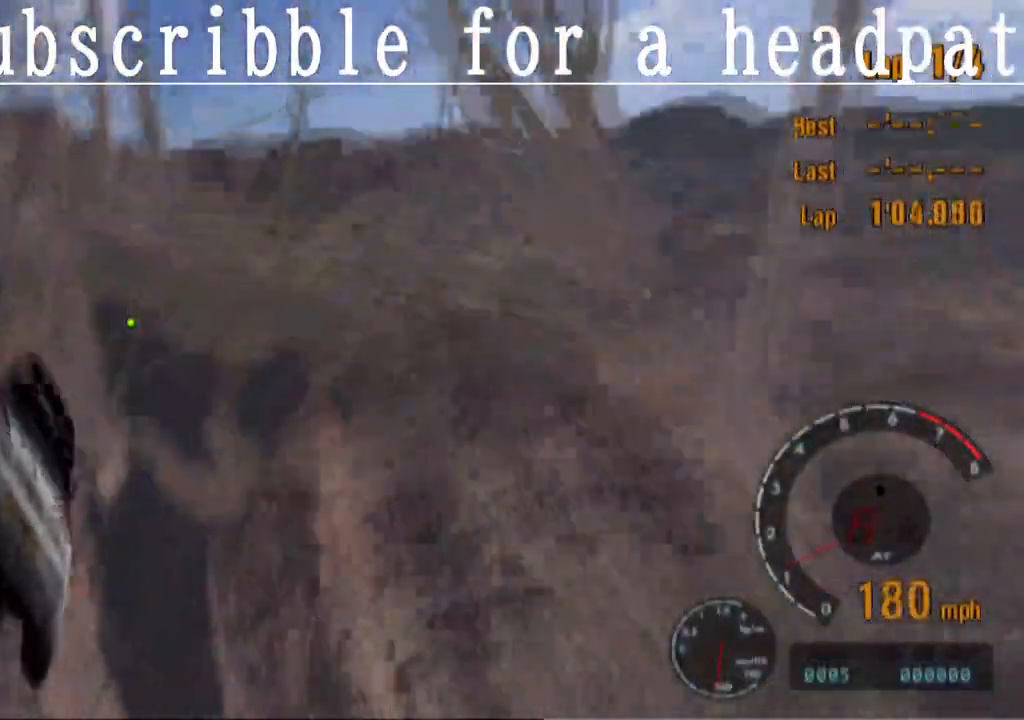
{"buttons": [], "left_stick": "center", "right_stick": "center", "events": []}
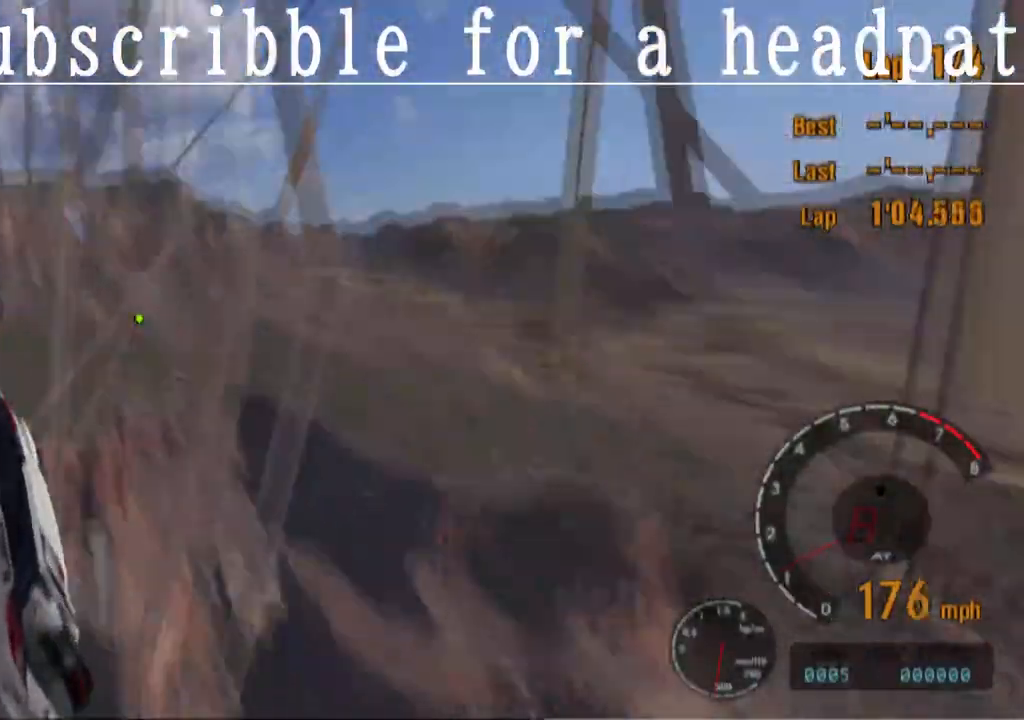
{"buttons": [], "left_stick": "center", "right_stick": "center", "events": []}
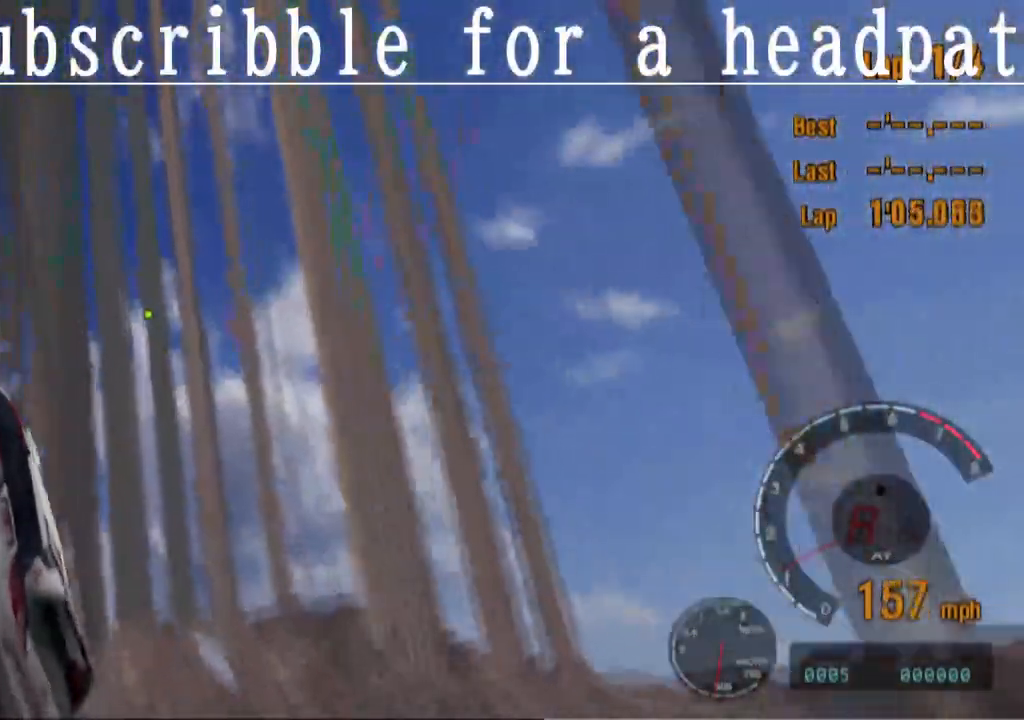
{"buttons": [], "left_stick": "center", "right_stick": "center", "events": []}
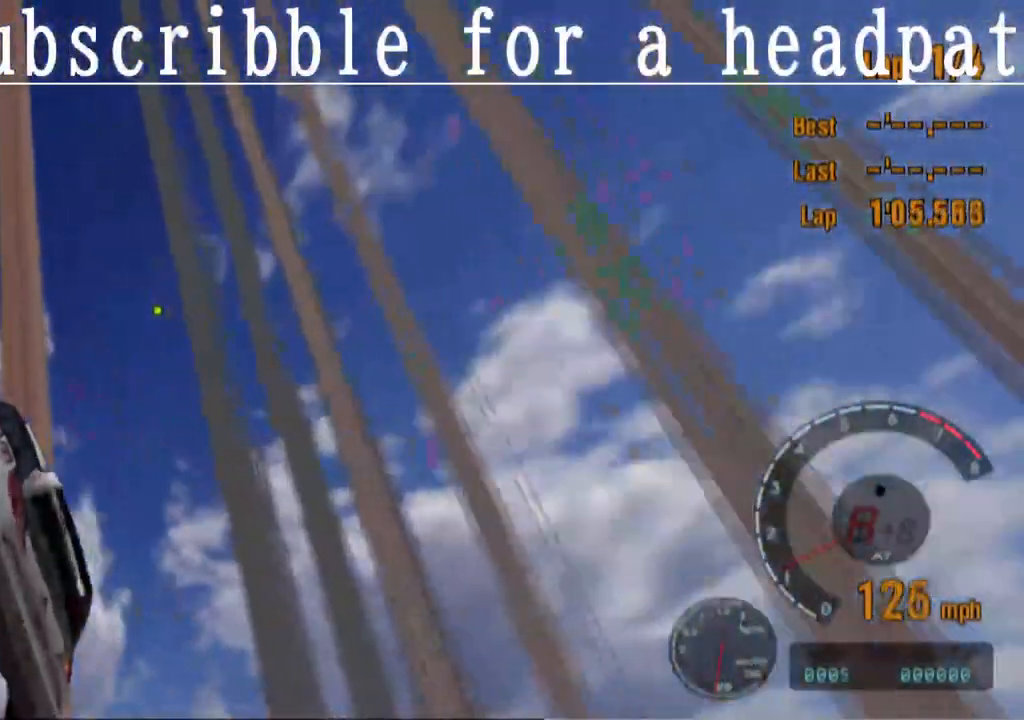
{"buttons": [], "left_stick": "center", "right_stick": "center", "events": []}
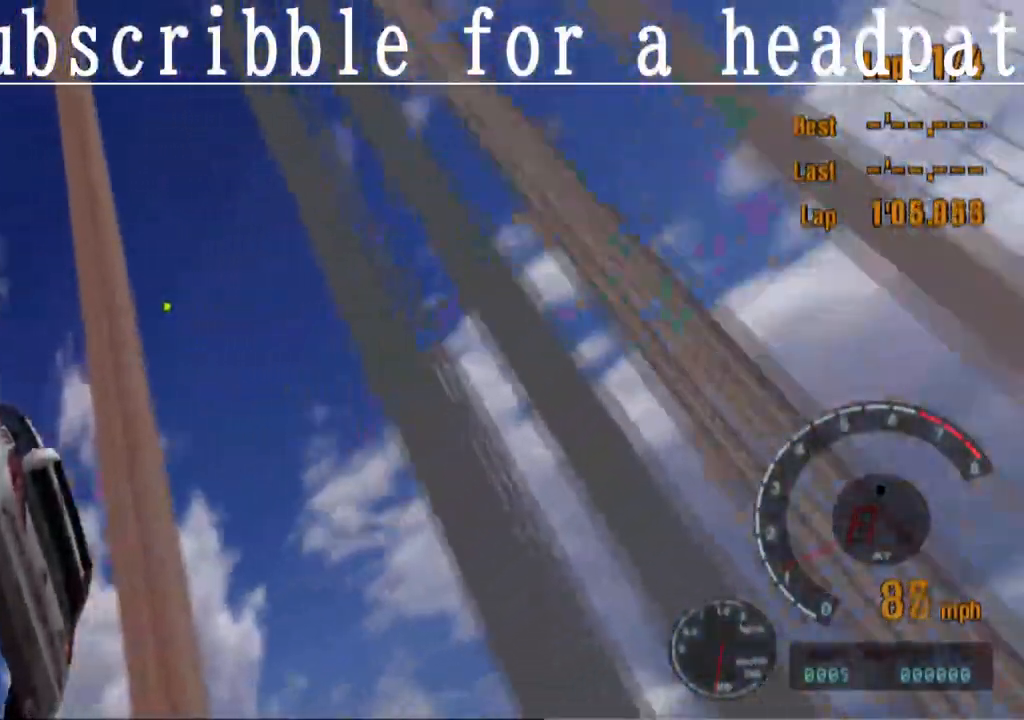
{"buttons": [], "left_stick": "right", "right_stick": "center", "events": [[483, "left_stick", "right"]]}
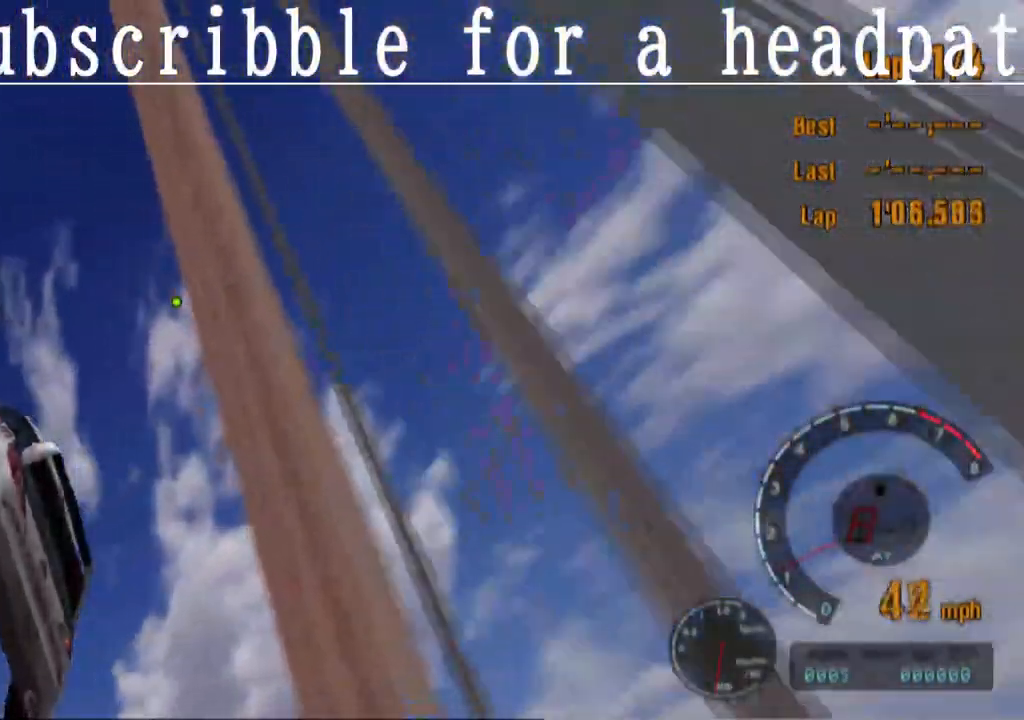
{"buttons": ["CROSS"], "left_stick": "center", "right_stick": "center", "events": [[450, "CROSS", "down"], [450, "left_stick", "center"]]}
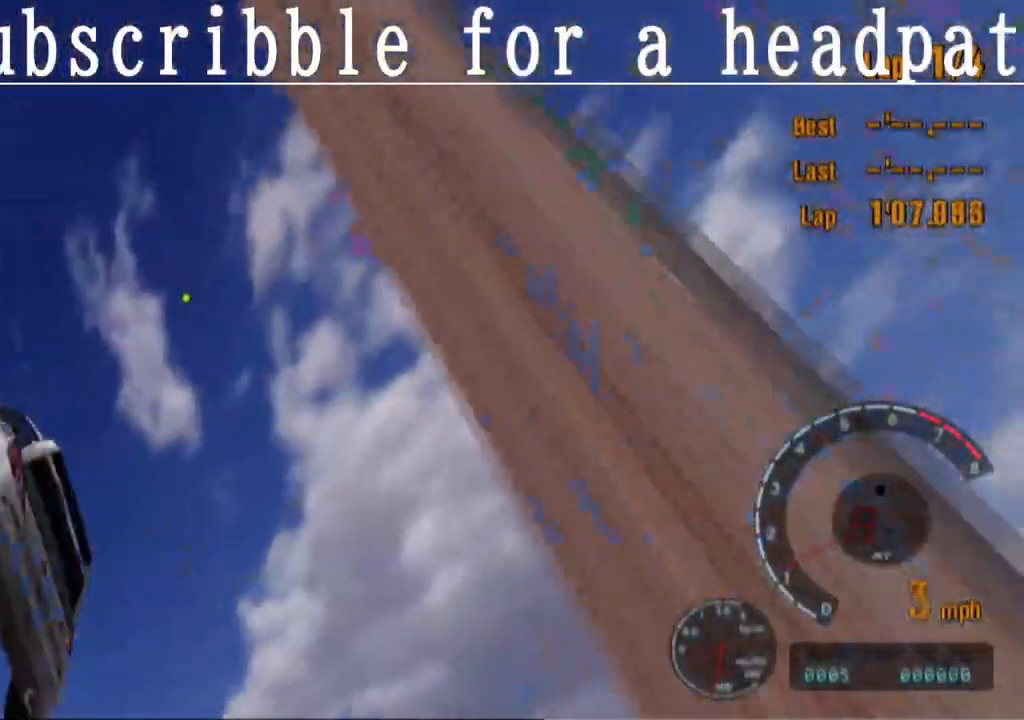
{"buttons": ["CROSS"], "left_stick": "center", "right_stick": "center", "events": []}
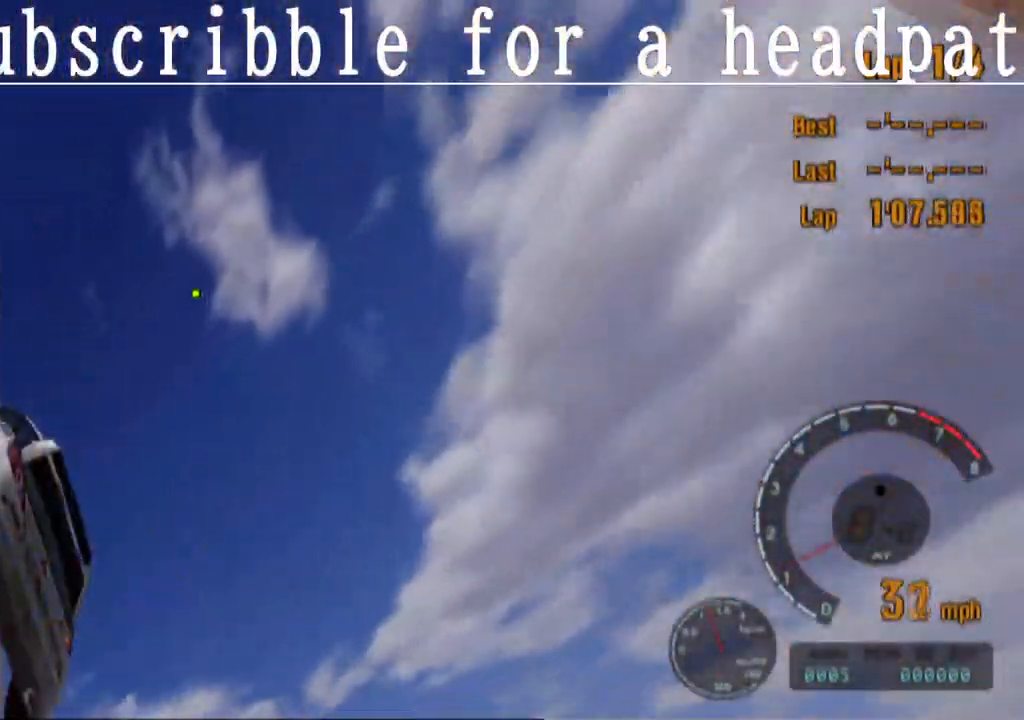
{"buttons": ["CROSS"], "left_stick": "center", "right_stick": "center", "events": []}
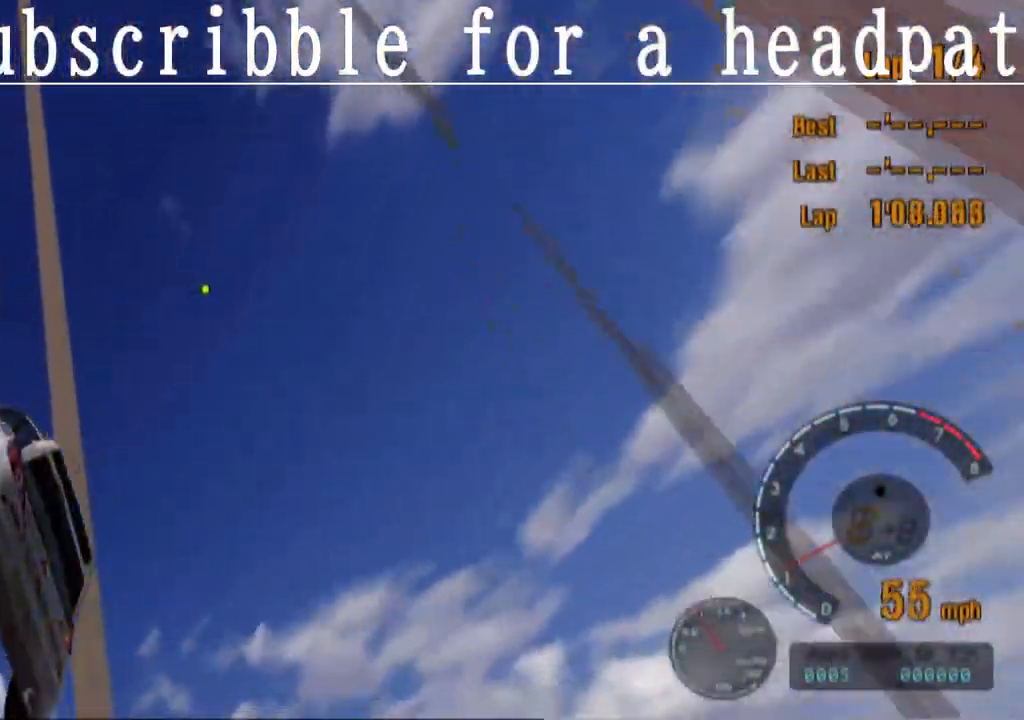
{"buttons": ["CROSS"], "left_stick": "center", "right_stick": "center", "events": []}
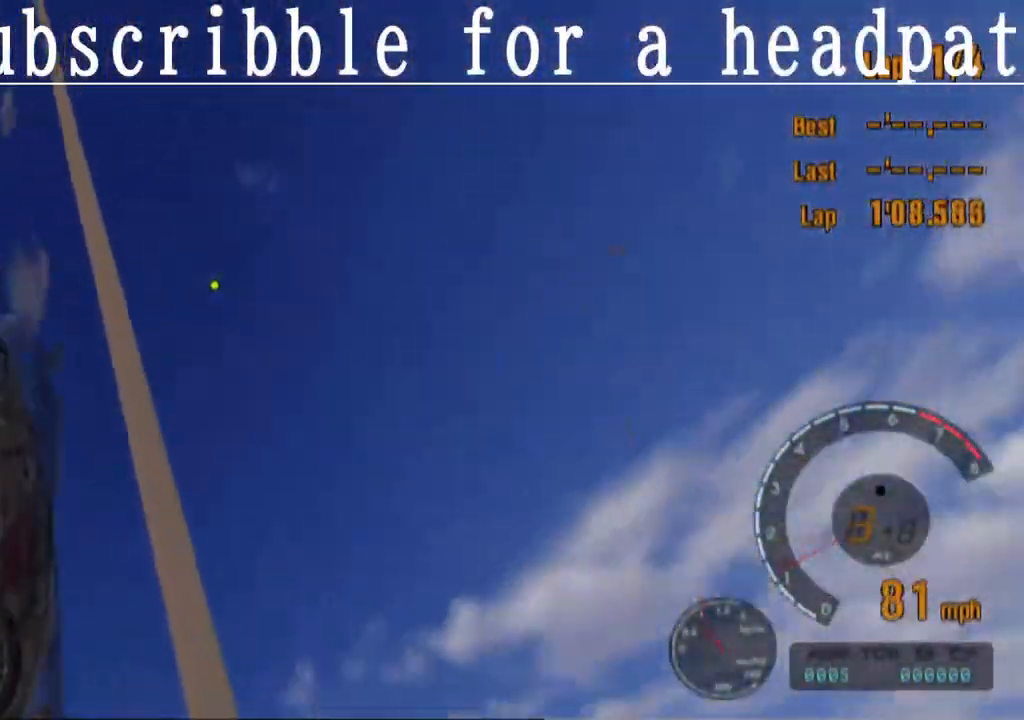
{"buttons": ["CROSS"], "left_stick": "center", "right_stick": "center", "events": []}
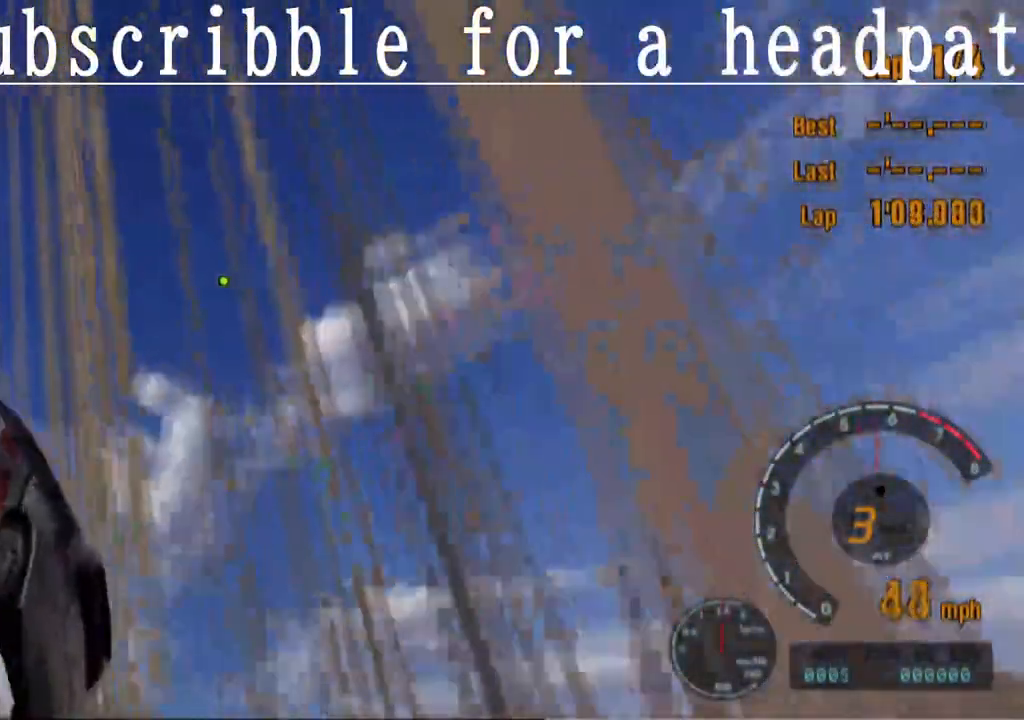
{"buttons": ["CROSS"], "left_stick": "center", "right_stick": "center", "events": []}
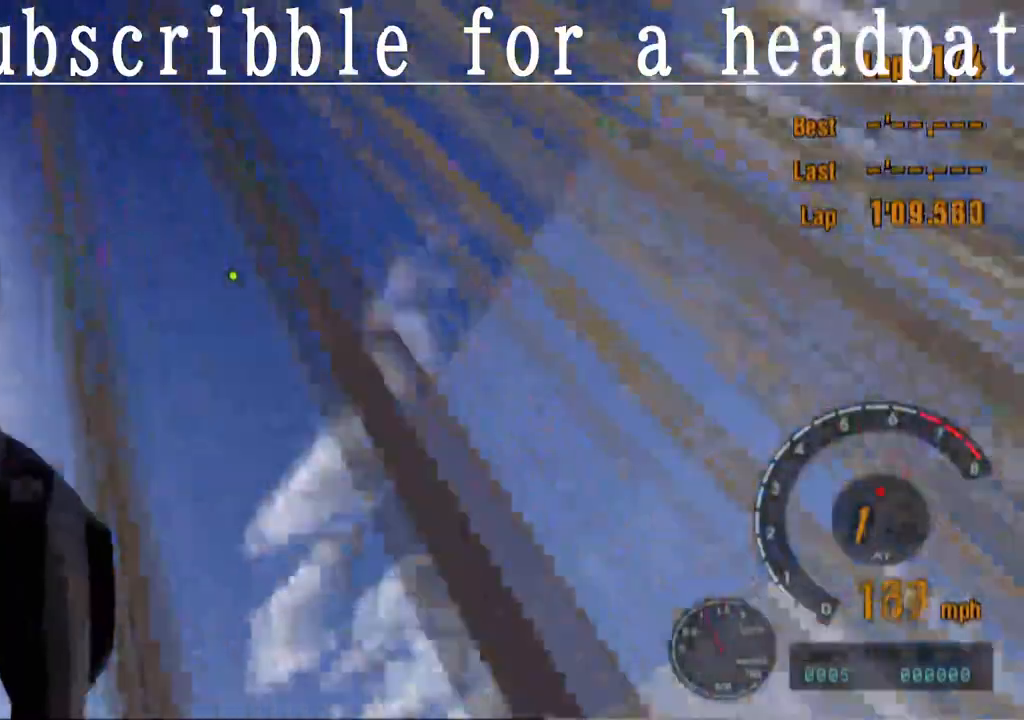
{"buttons": ["CROSS"], "left_stick": "center", "right_stick": "center", "events": []}
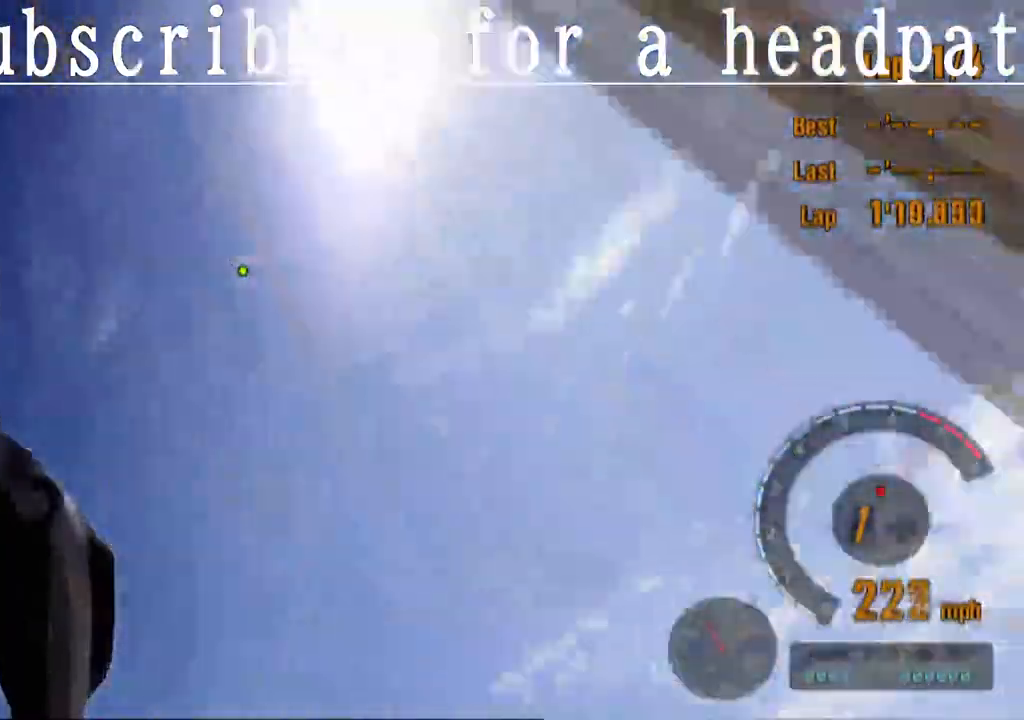
{"buttons": ["CROSS"], "left_stick": "center", "right_stick": "center", "events": []}
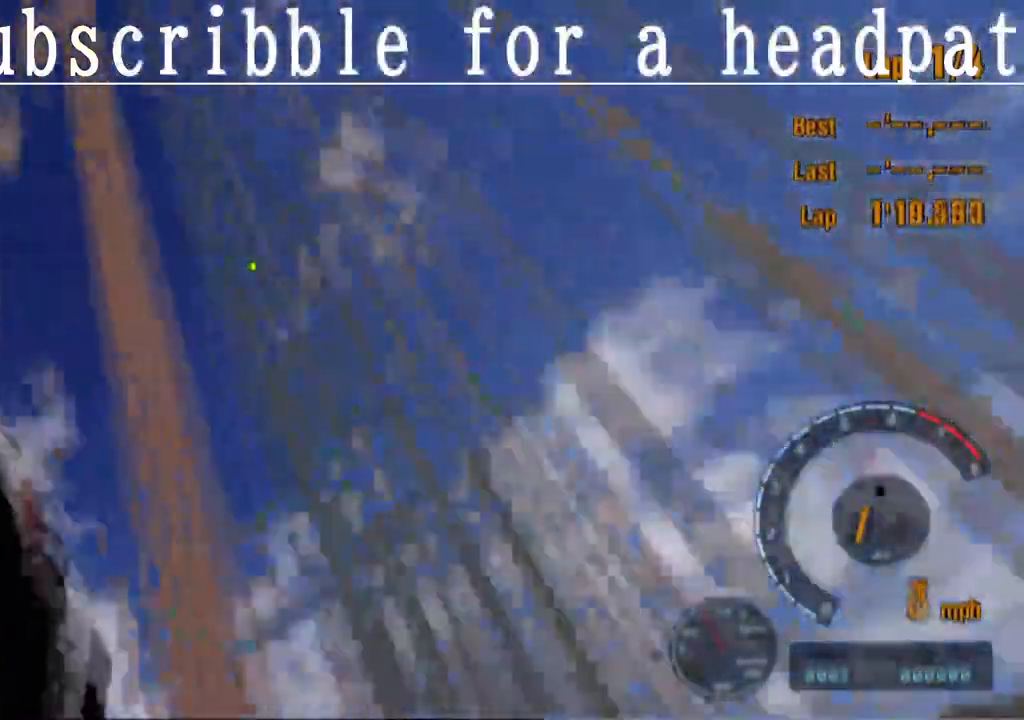
{"buttons": ["CROSS"], "left_stick": "center", "right_stick": "center", "events": []}
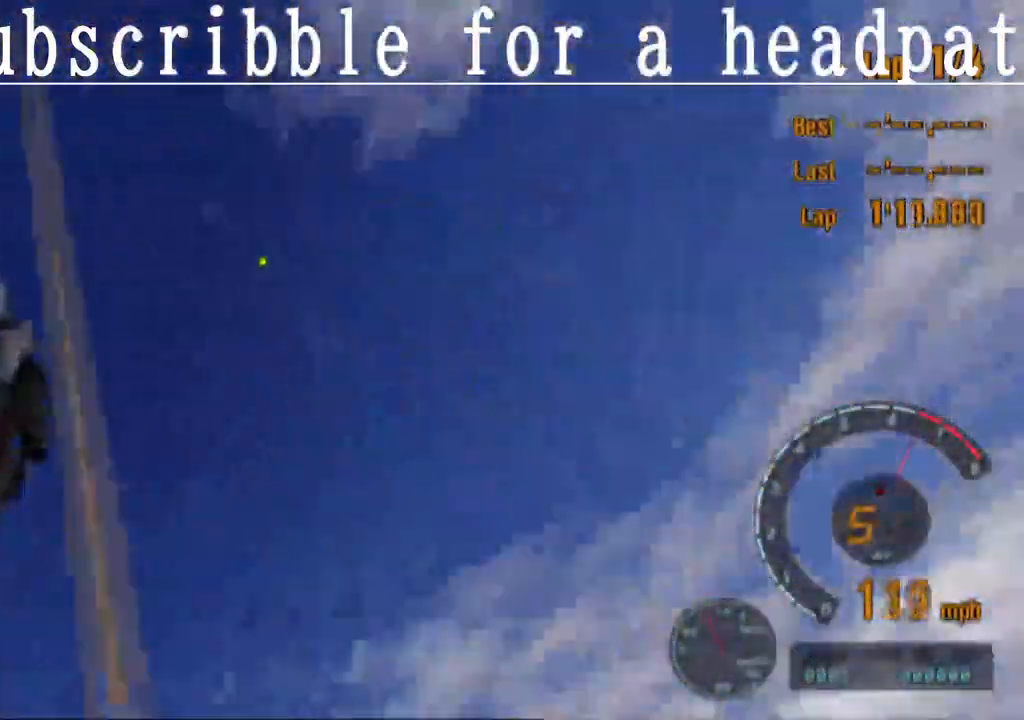
{"buttons": ["CROSS"], "left_stick": "center", "right_stick": "center", "events": []}
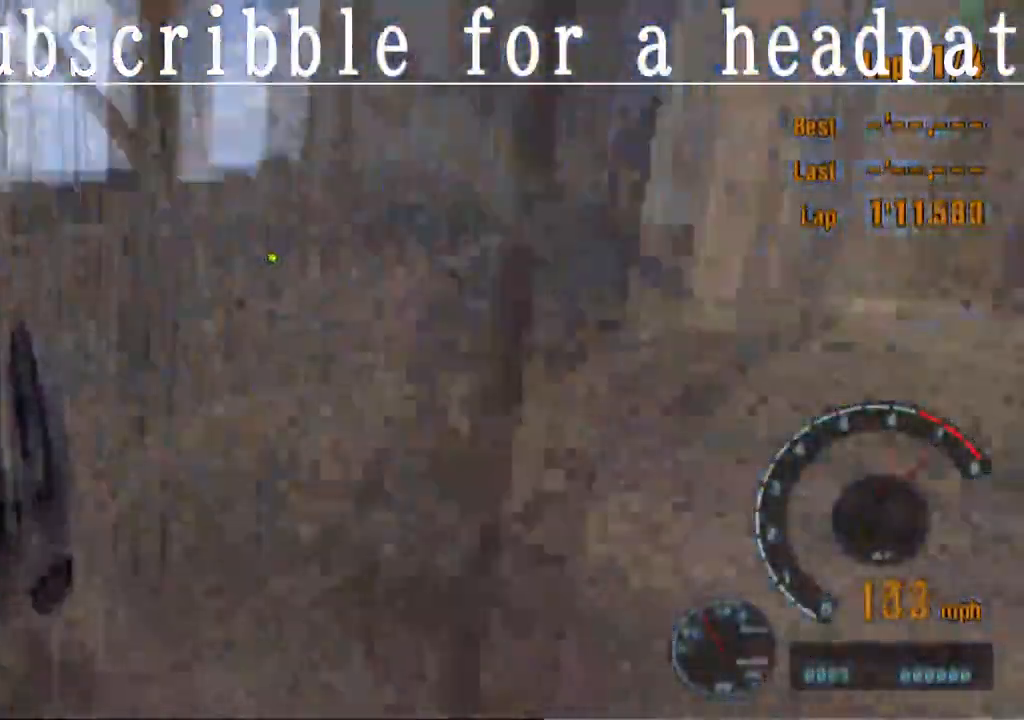
{"buttons": ["CROSS"], "left_stick": "center", "right_stick": "center", "events": []}
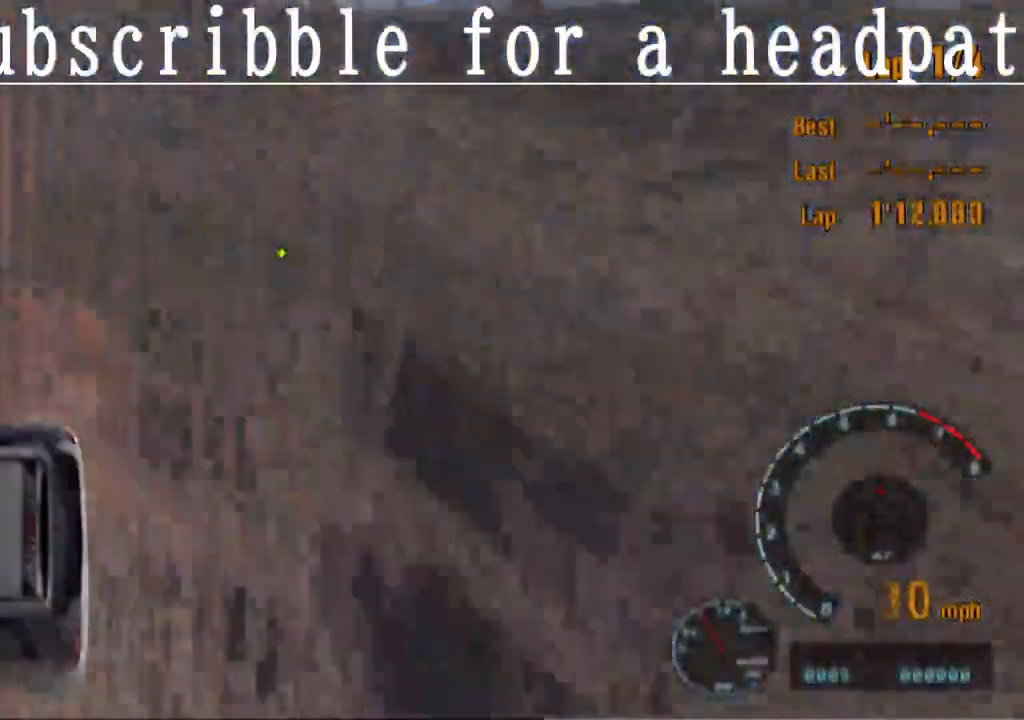
{"buttons": ["CROSS"], "left_stick": "center", "right_stick": "center", "events": []}
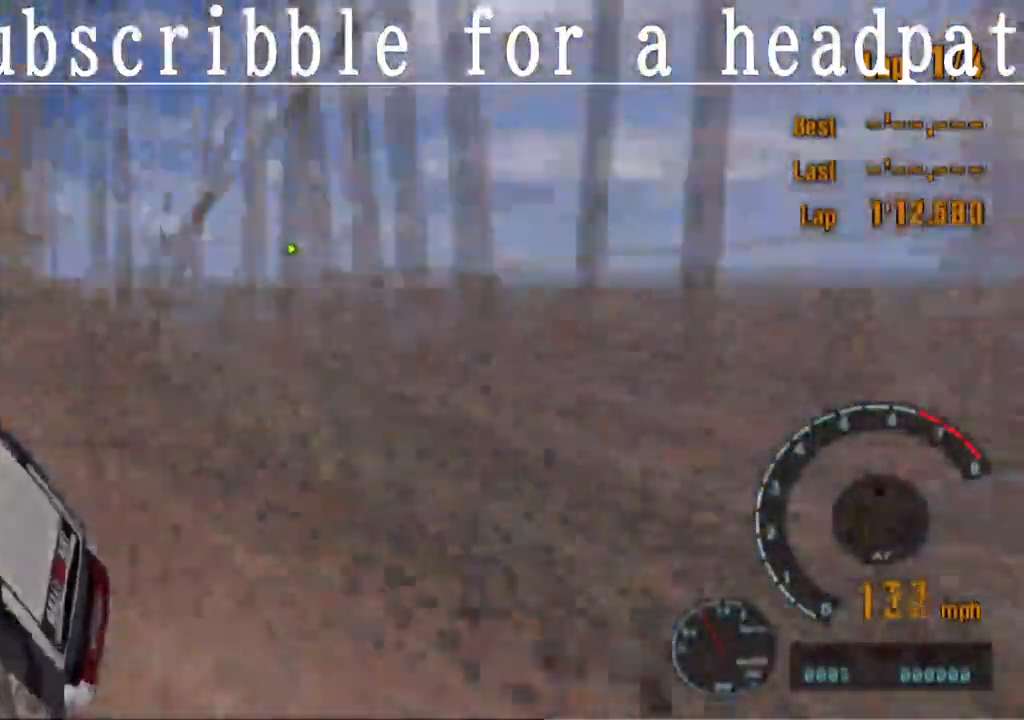
{"buttons": ["CROSS"], "left_stick": "center", "right_stick": "center", "events": []}
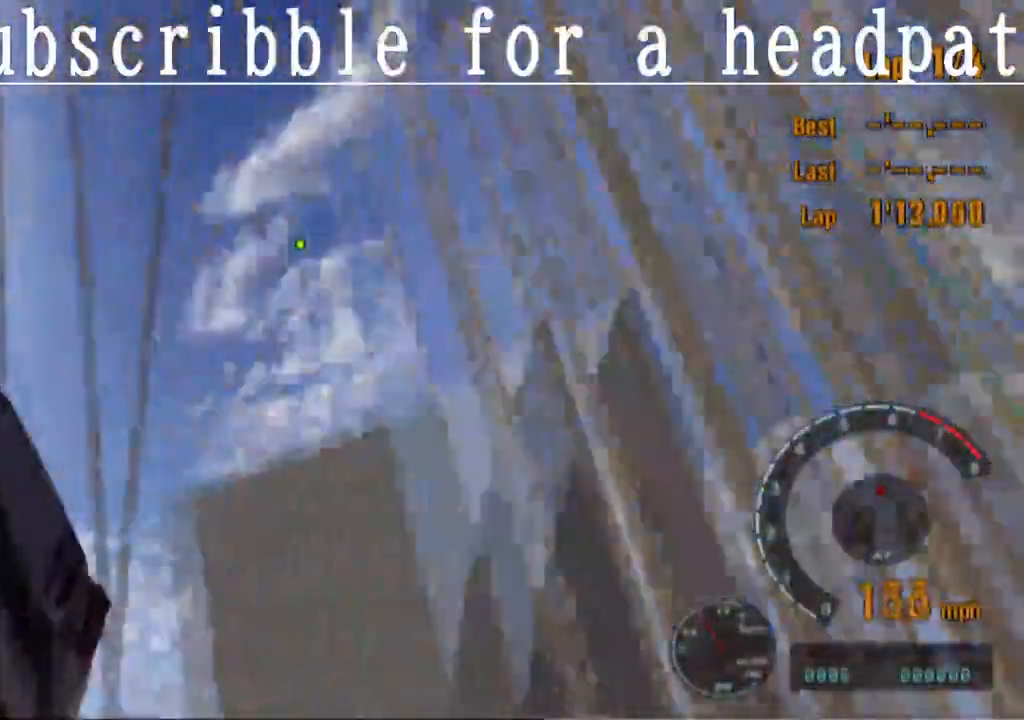
{"buttons": ["CROSS"], "left_stick": "right", "right_stick": "center", "events": [[417, "left_stick", "right"]]}
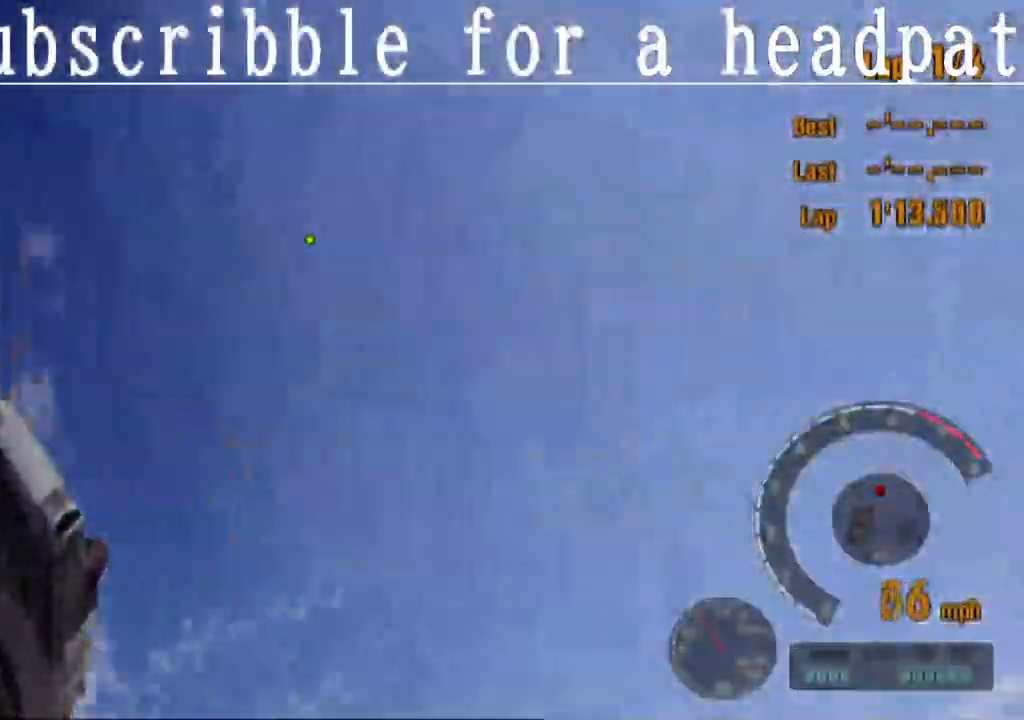
{"buttons": ["CROSS"], "left_stick": "right", "right_stick": "center", "events": []}